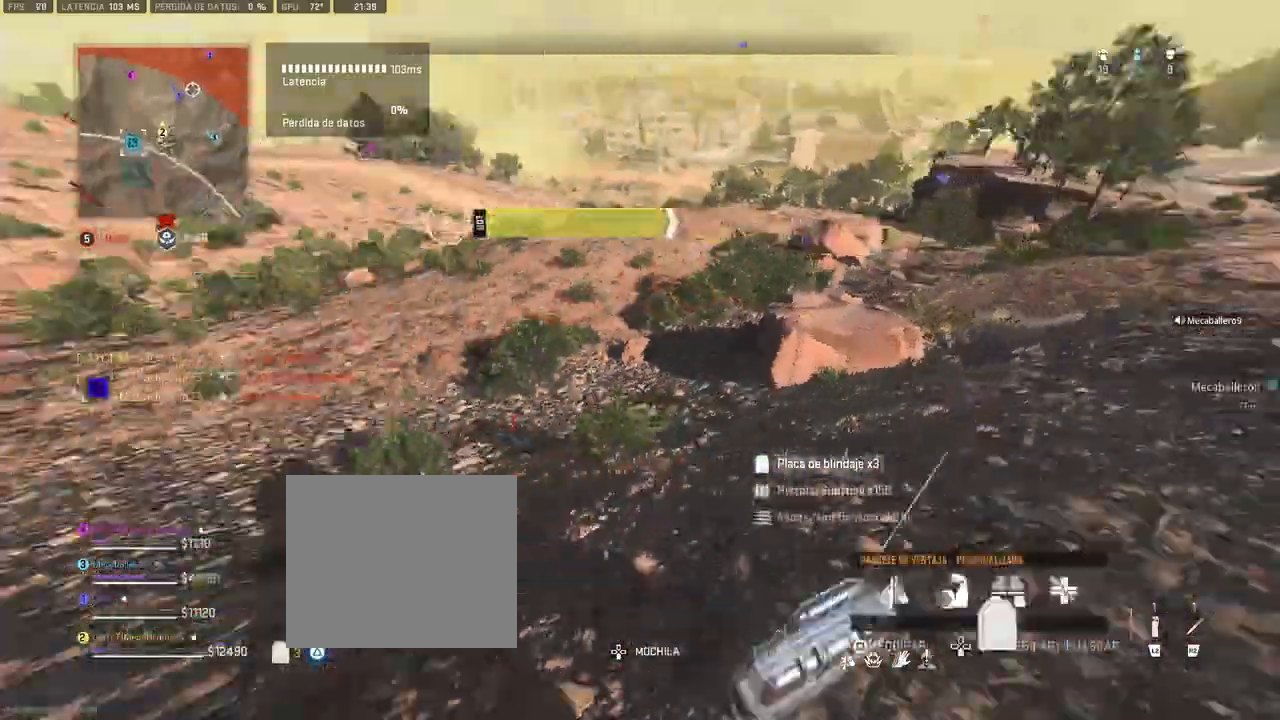
Gameplay with a controller (PlayStation layout); each line is a JSON object with the inputs held at the frame after it (dt_ms = milliseconds from this image to that frame). "events" lists button and stick changes between this image and that frame as [ms after this image, input, new state], when the widget could be followed in between. Not read: CROSS.
{"dt_ms": 500, "buttons": ["TRIANGLE"], "left_stick": "up", "right_stick": "right", "events": [[67, "right_stick", "center"], [467, "right_stick", "right"]]}
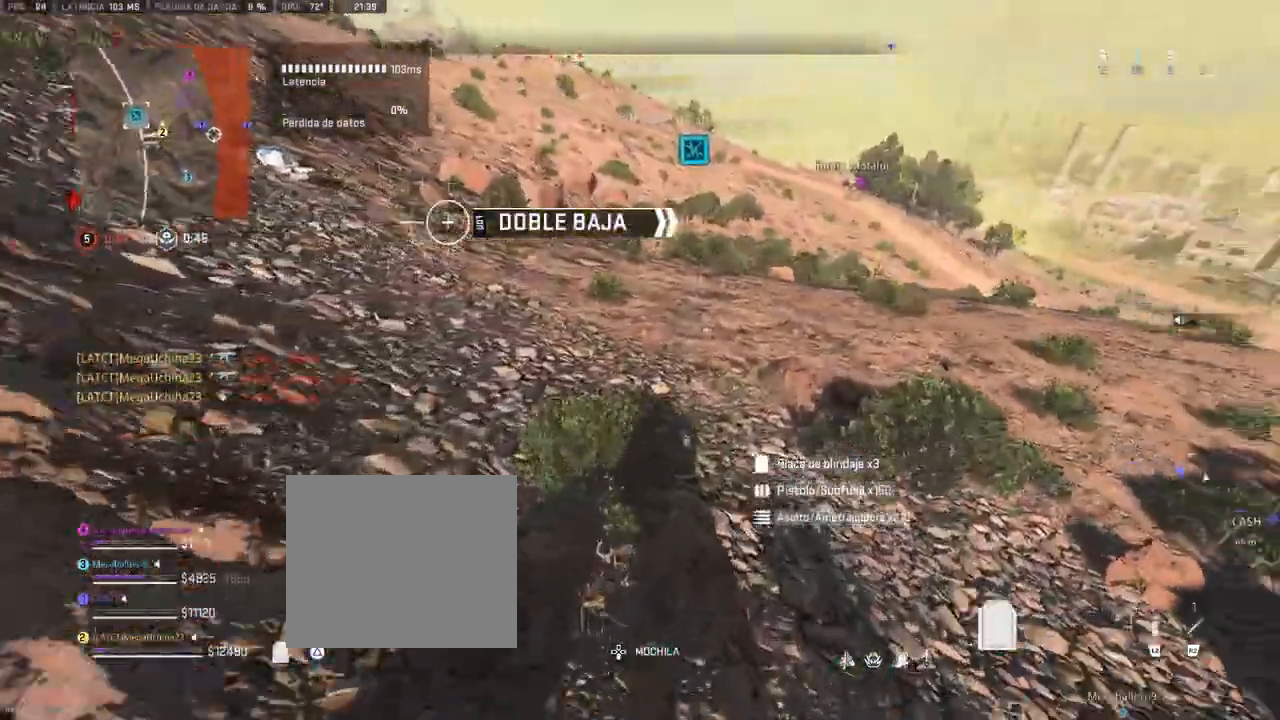
{"dt_ms": 500, "buttons": ["TRIANGLE"], "left_stick": "up", "right_stick": "up-left", "events": [[117, "right_stick", "center"], [483, "right_stick", "up-left"]]}
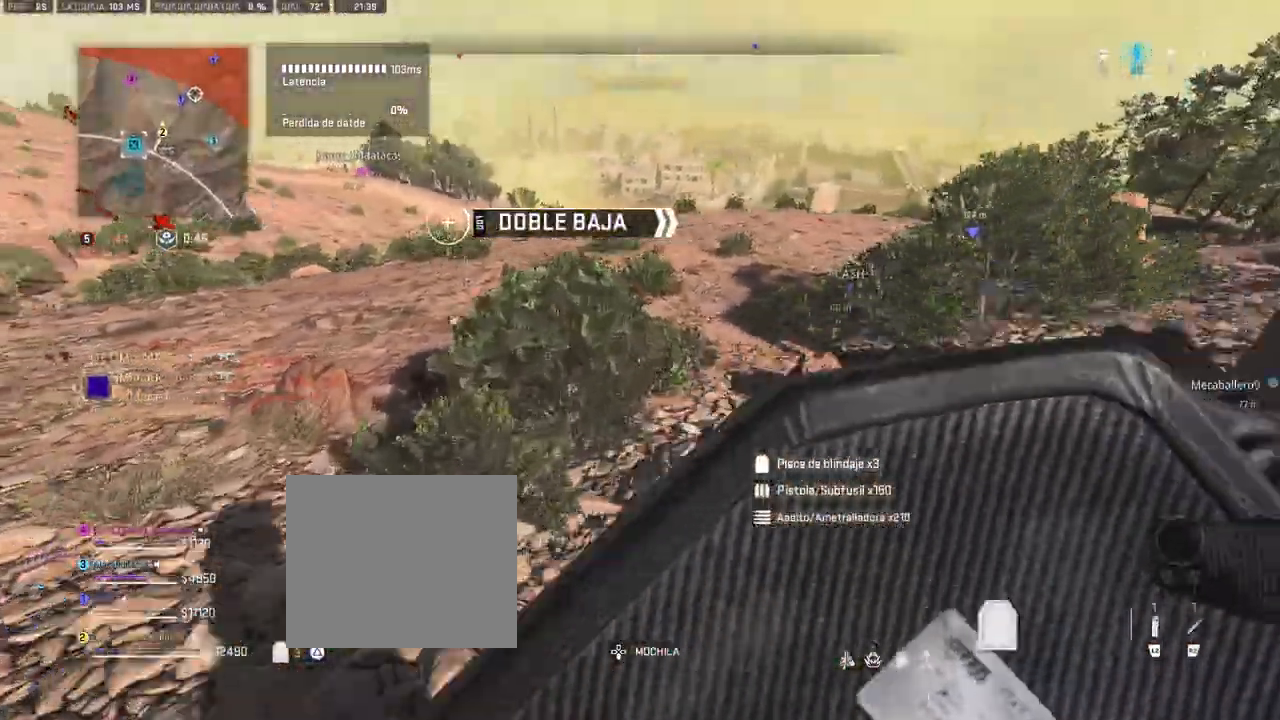
{"dt_ms": 500, "buttons": ["TRIANGLE"], "left_stick": "up", "right_stick": "center", "events": [[200, "right_stick", "center"], [400, "right_stick", "down-right"], [467, "right_stick", "center"]]}
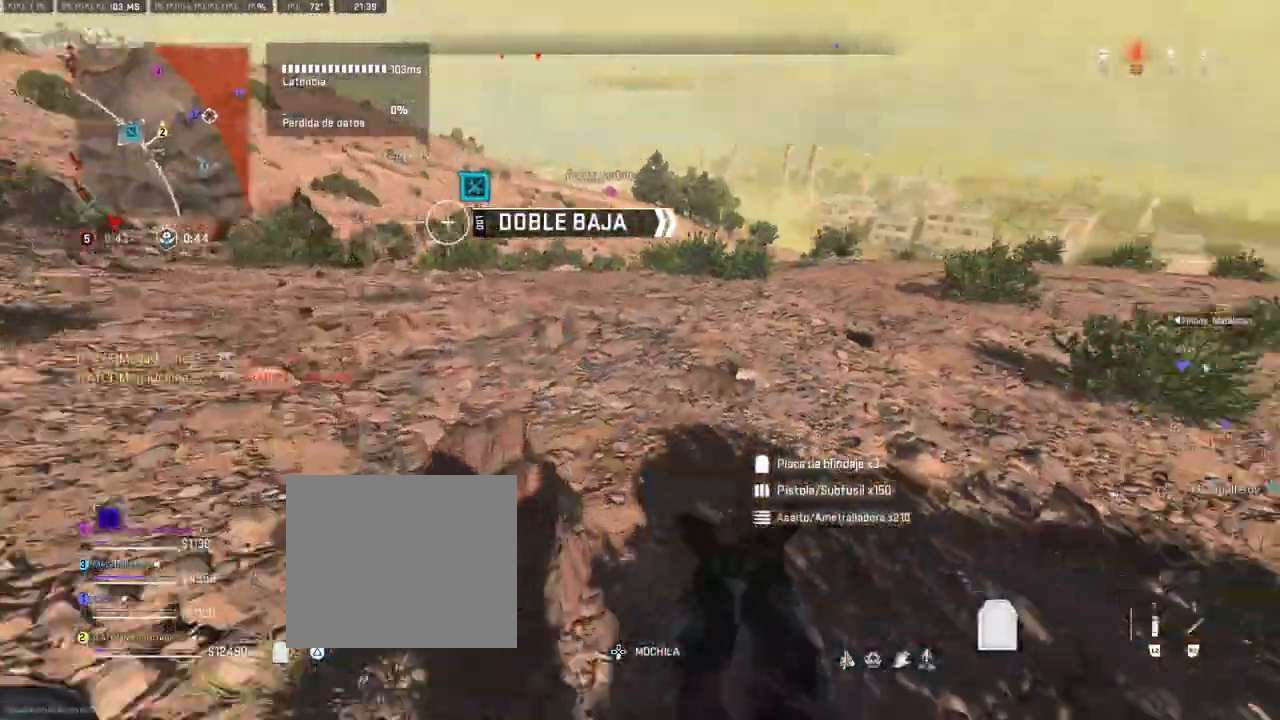
{"dt_ms": 500, "buttons": ["TRIANGLE"], "left_stick": "up", "right_stick": "up-right", "events": [[167, "right_stick", "right"], [283, "right_stick", "up-right"]]}
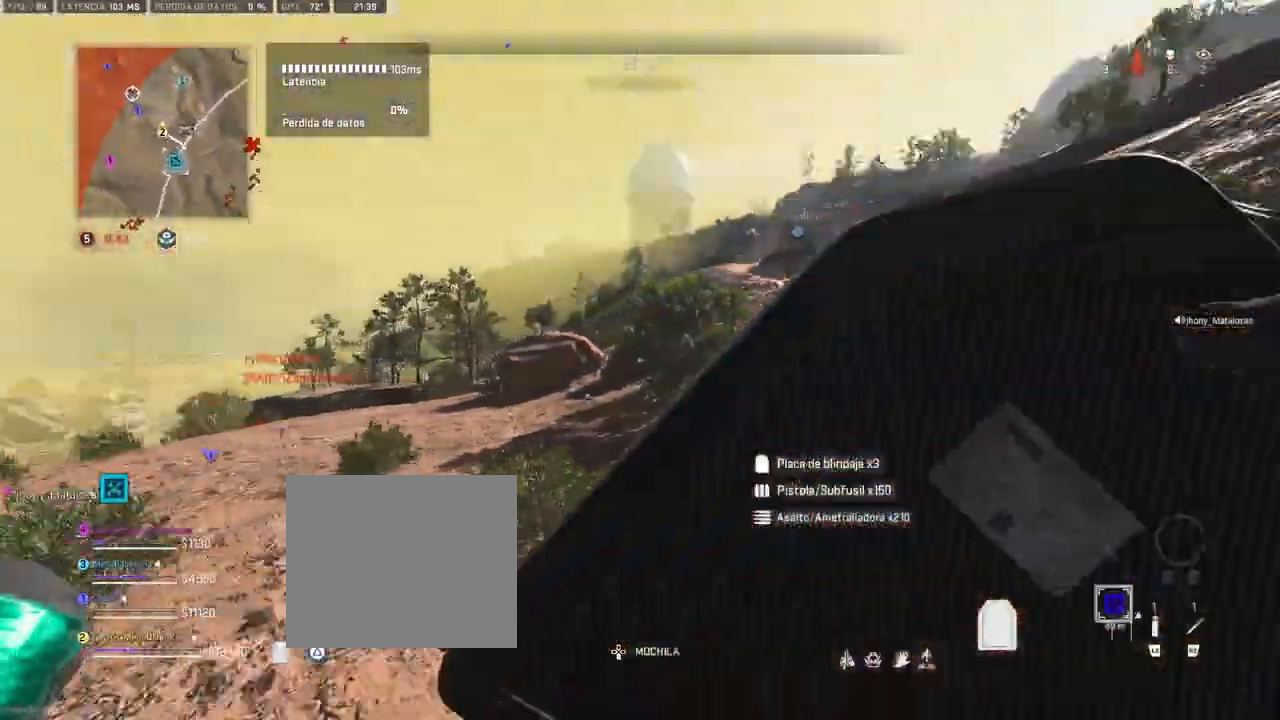
{"dt_ms": 500, "buttons": ["TRIANGLE"], "left_stick": "up-right", "right_stick": "center", "events": [[50, "right_stick", "center"], [200, "right_stick", "up-right"], [317, "right_stick", "center"], [350, "left_stick", "up-right"]]}
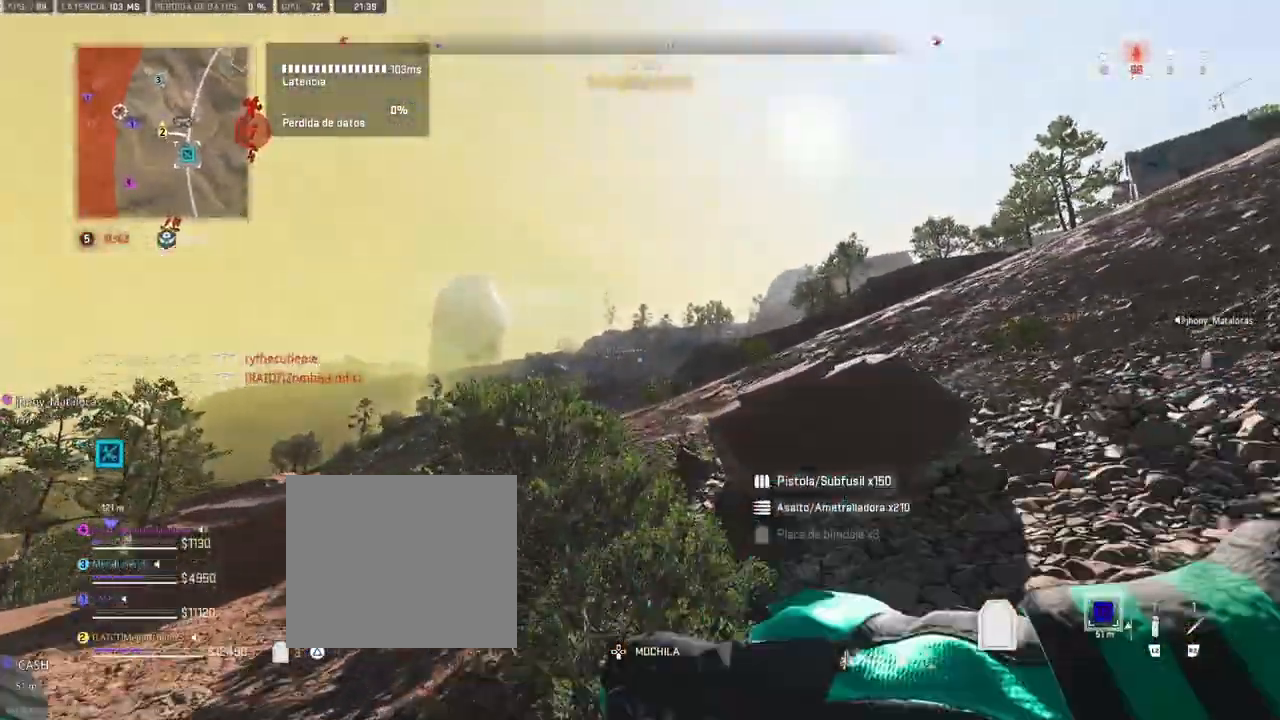
{"dt_ms": 500, "buttons": ["TRIANGLE"], "left_stick": "up-right", "right_stick": "right", "events": [[233, "DPAD_UP", "down"], [367, "DPAD_UP", "up"], [500, "right_stick", "right"]]}
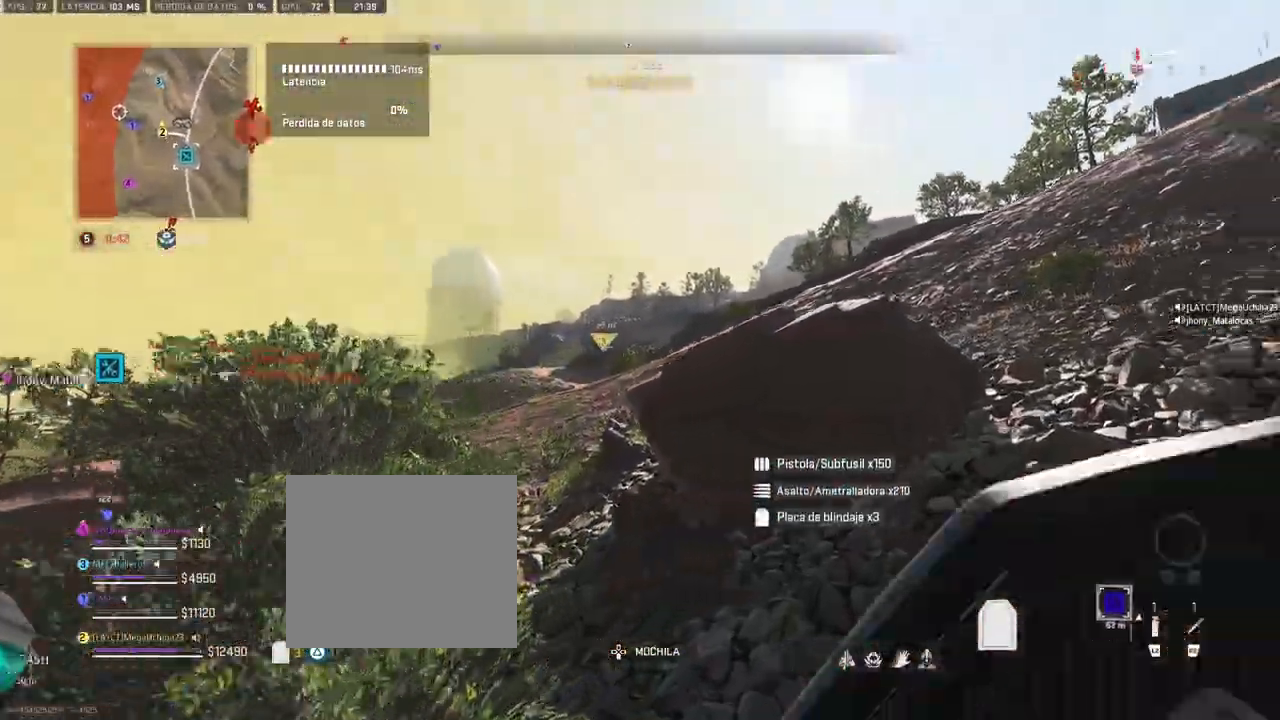
{"dt_ms": 500, "buttons": ["TRIANGLE"], "left_stick": "up", "right_stick": "center", "events": [[83, "left_stick", "center"], [233, "right_stick", "center"], [250, "left_stick", "up"]]}
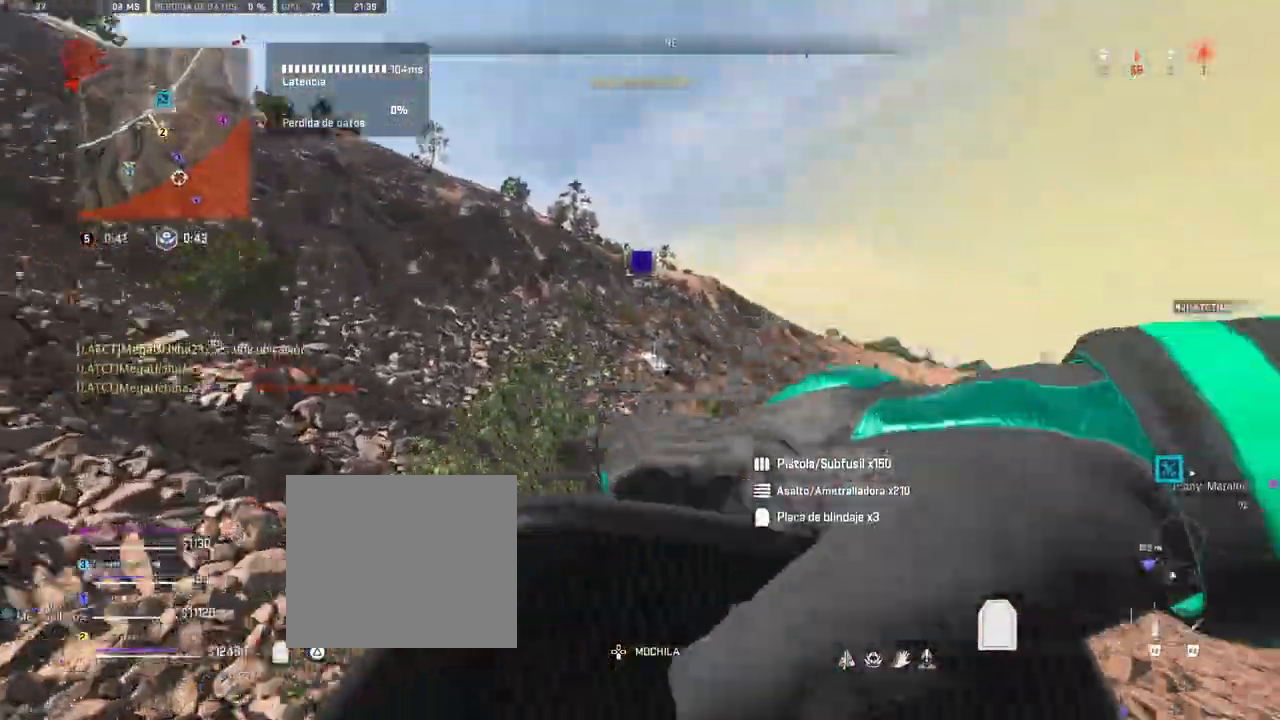
{"dt_ms": 500, "buttons": ["TRIANGLE"], "left_stick": "up", "right_stick": "center", "events": []}
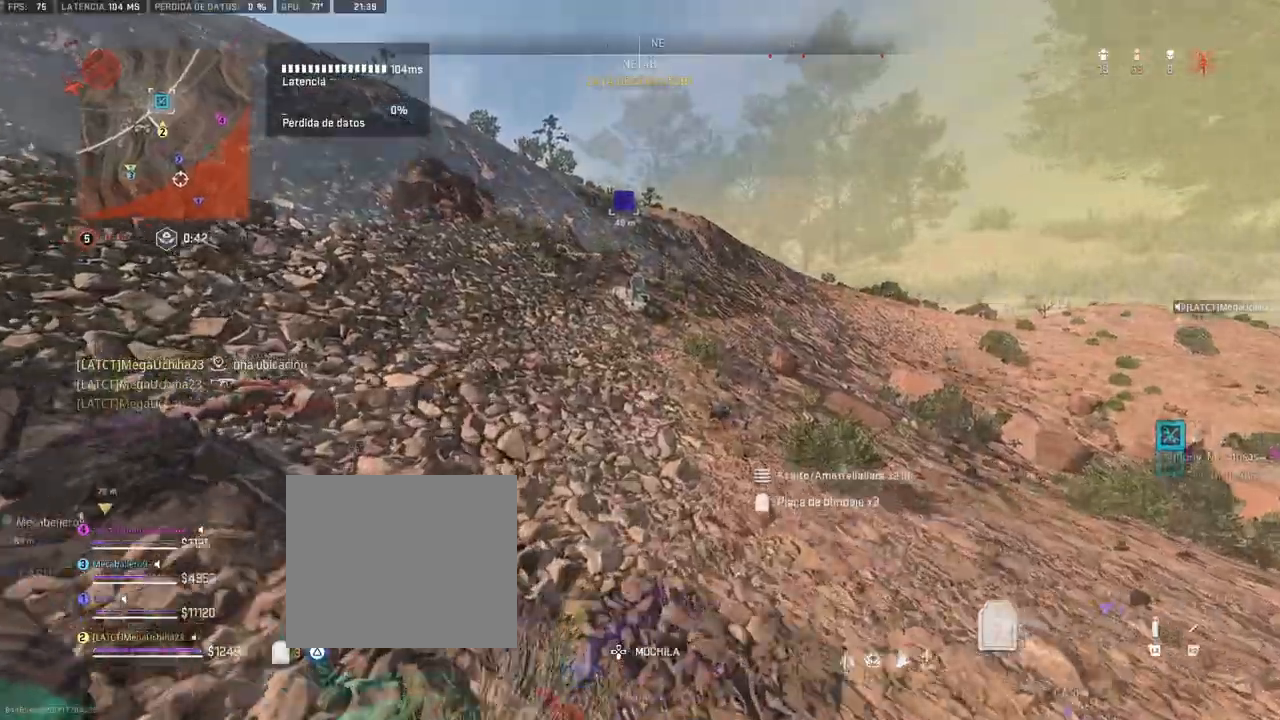
{"dt_ms": 500, "buttons": [], "left_stick": "up-right", "right_stick": "center", "events": [[317, "left_stick", "up-right"], [483, "TRIANGLE", "up"]]}
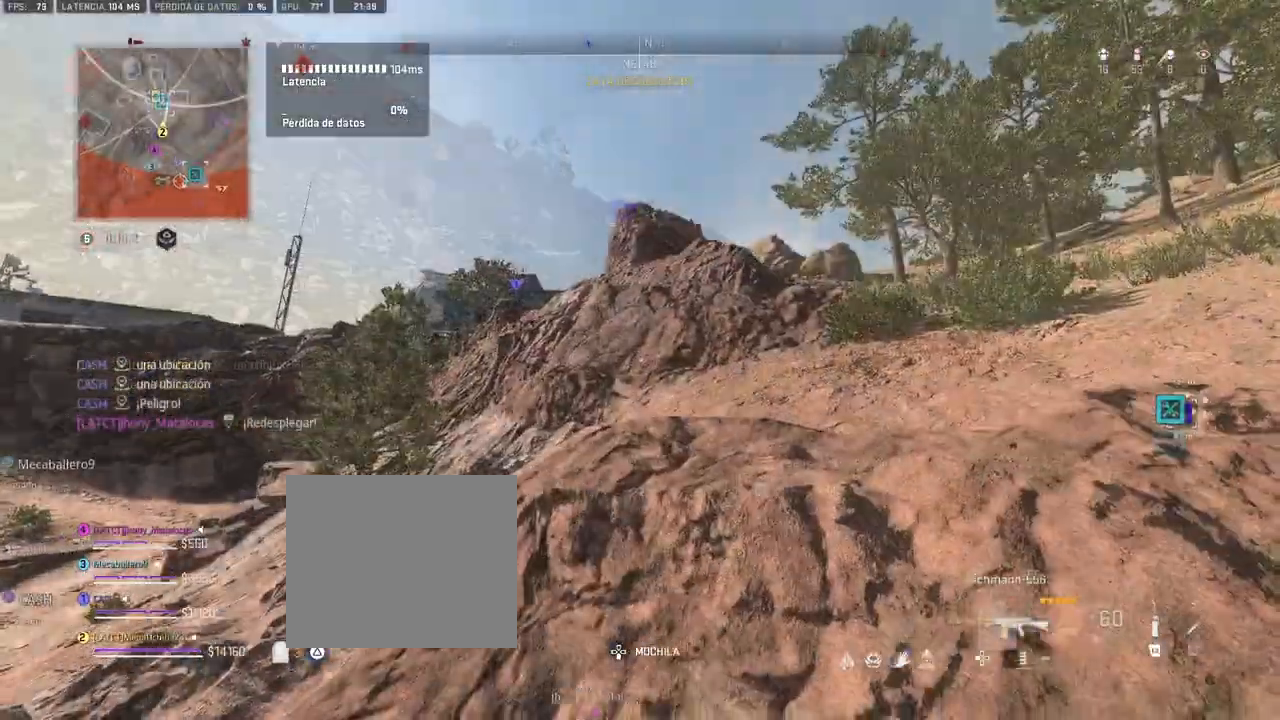
{"dt_ms": 500, "buttons": [], "left_stick": "up-right", "right_stick": "center", "events": []}
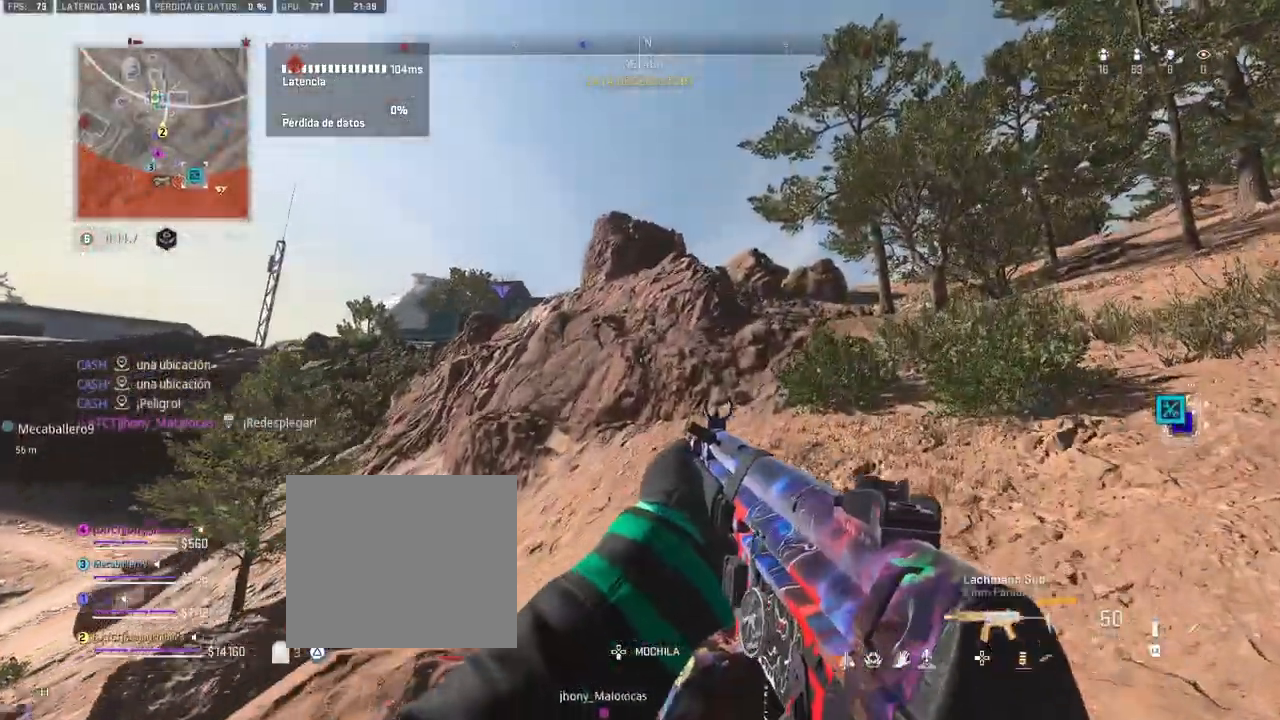
{"dt_ms": 500, "buttons": [], "left_stick": "up-right", "right_stick": "center", "events": []}
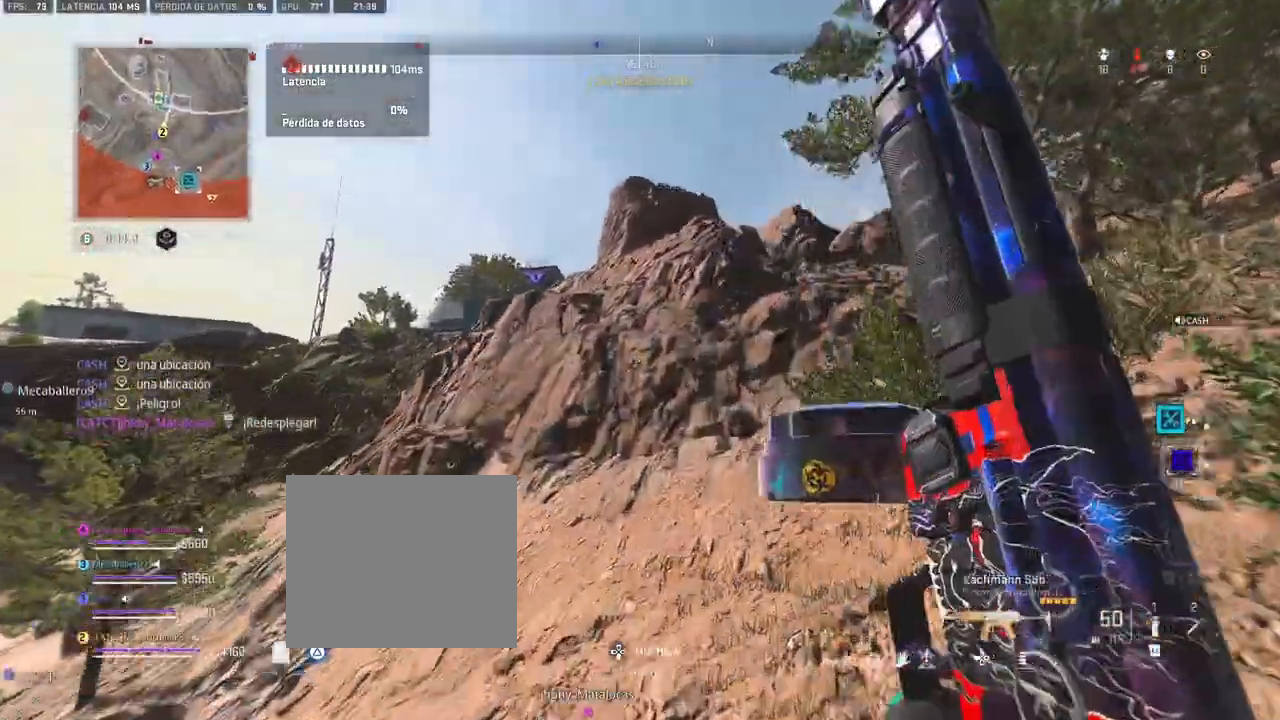
{"dt_ms": 500, "buttons": [], "left_stick": "up-right", "right_stick": "center", "events": []}
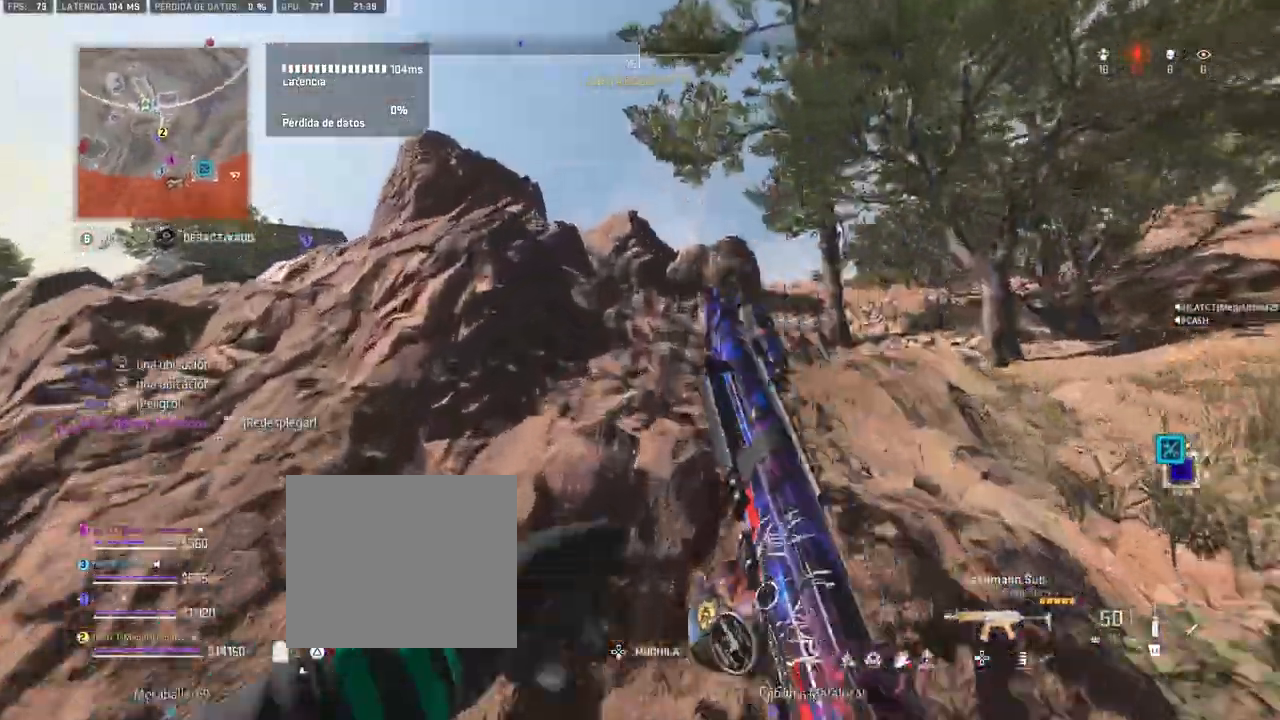
{"dt_ms": 500, "buttons": [], "left_stick": "up-right", "right_stick": "center", "events": []}
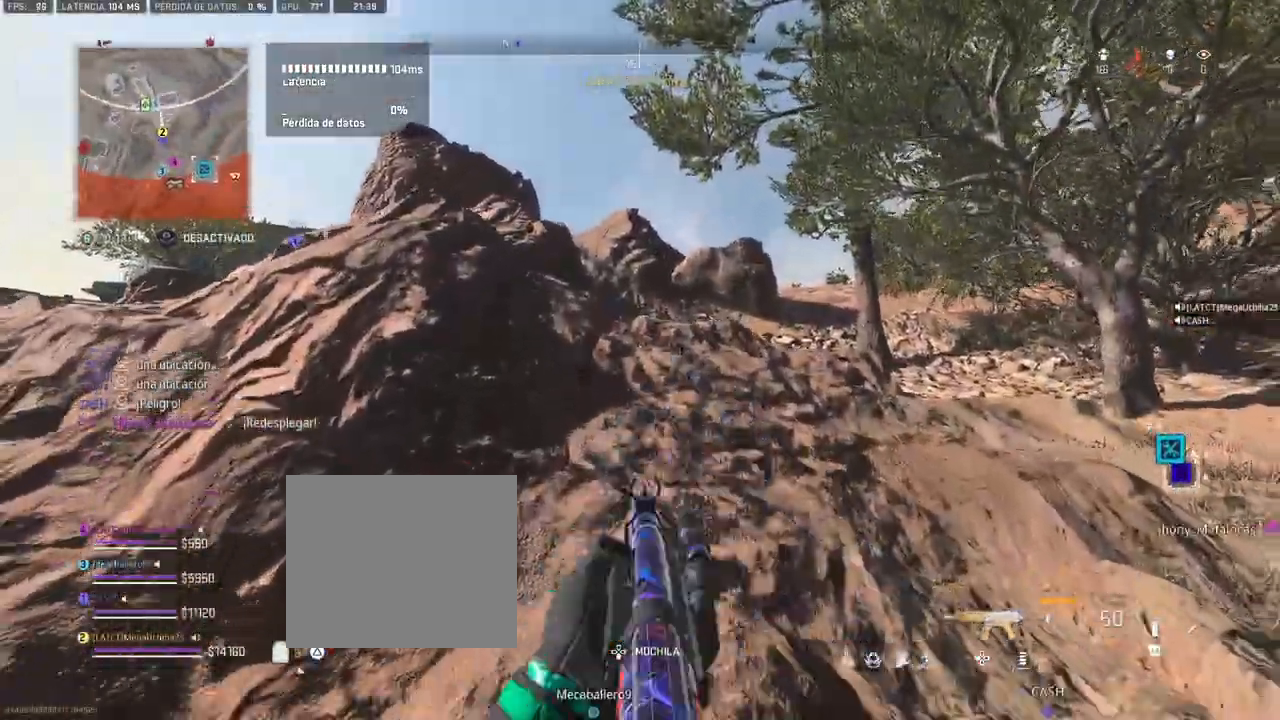
{"dt_ms": 500, "buttons": [], "left_stick": "up-right", "right_stick": "left", "events": [[167, "right_stick", "right"], [350, "right_stick", "center"], [417, "right_stick", "left"]]}
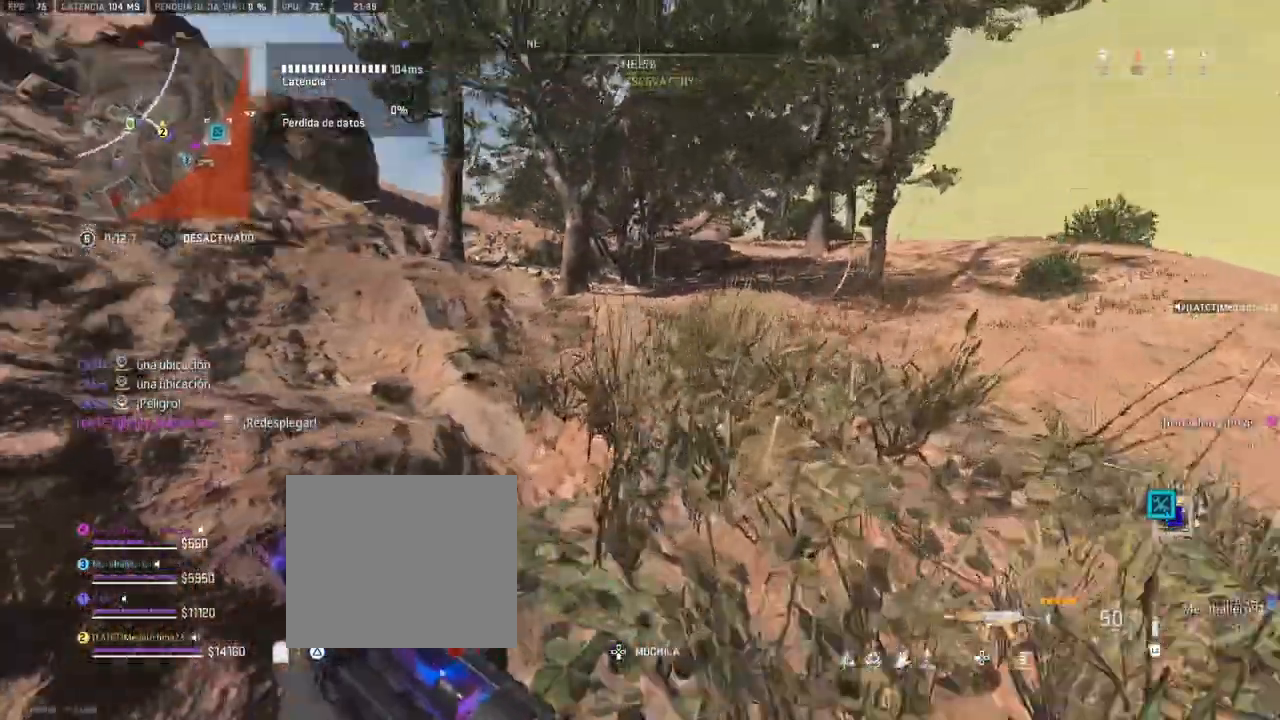
{"dt_ms": 500, "buttons": [], "left_stick": "up-right", "right_stick": "center", "events": [[17, "right_stick", "center"], [267, "right_stick", "left"], [400, "right_stick", "center"], [417, "R3", "down"], [500, "R3", "up"]]}
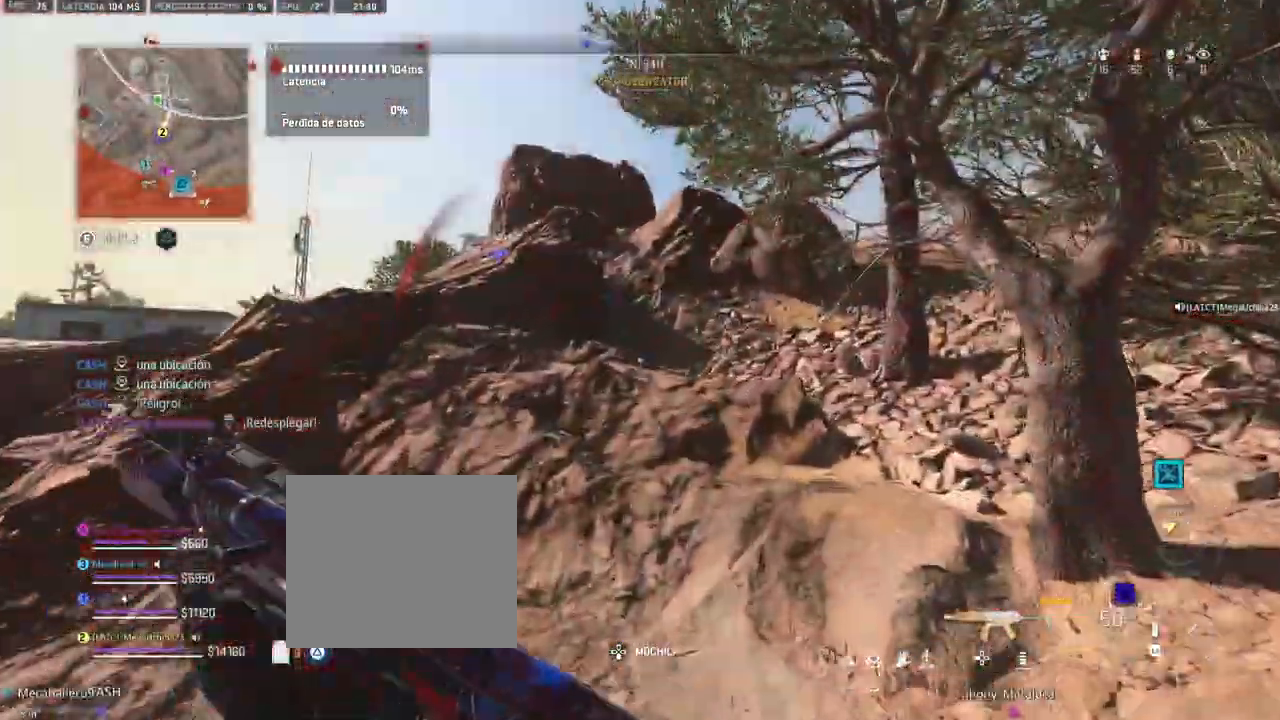
{"dt_ms": 500, "buttons": [], "left_stick": "up-right", "right_stick": "left", "events": [[17, "right_stick", "left"], [217, "TRIANGLE", "down"], [267, "TRIANGLE", "up"]]}
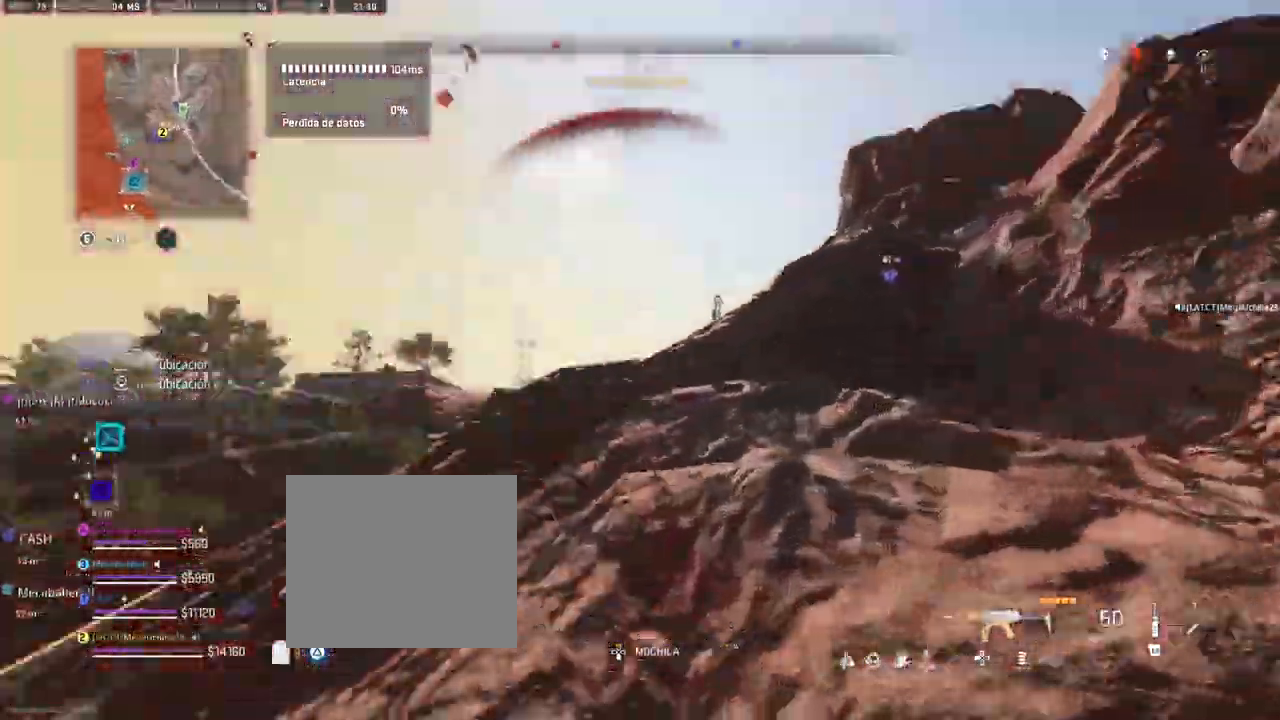
{"dt_ms": 500, "buttons": [], "left_stick": "up-right", "right_stick": "left", "events": []}
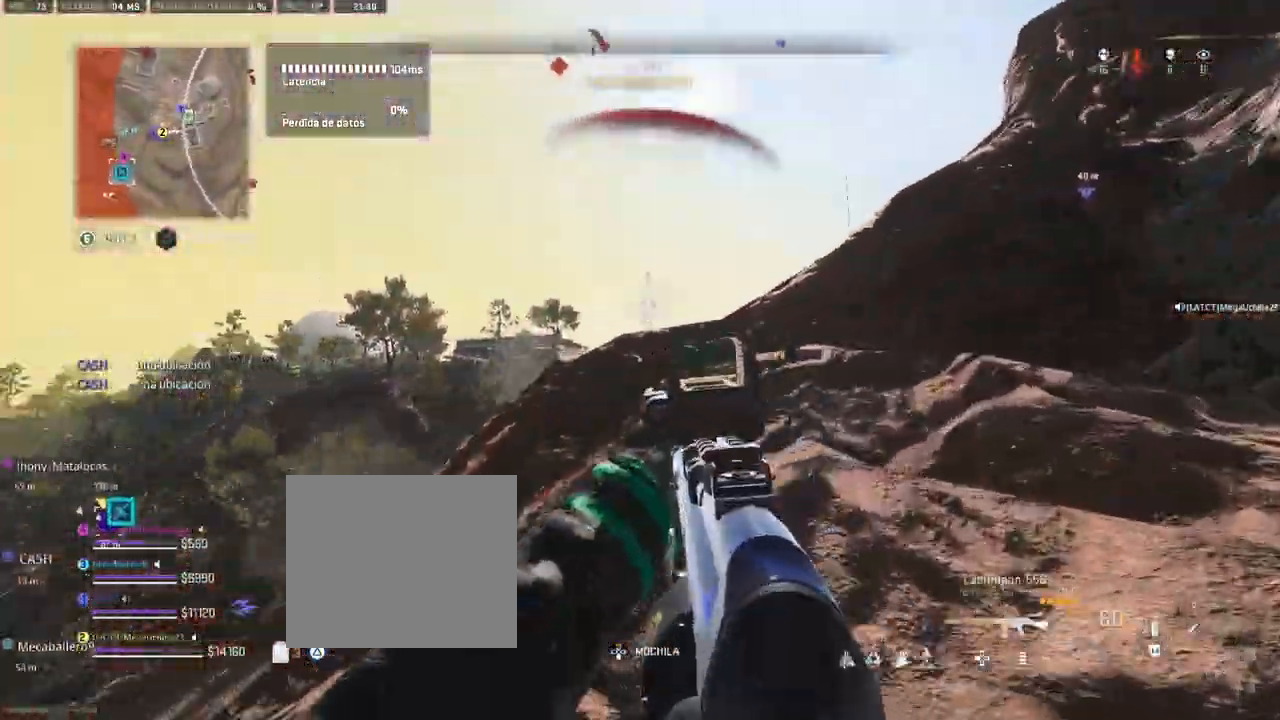
{"dt_ms": 500, "buttons": ["L1"], "left_stick": "up-right", "right_stick": "center", "events": [[17, "right_stick", "center"], [267, "L1", "down"]]}
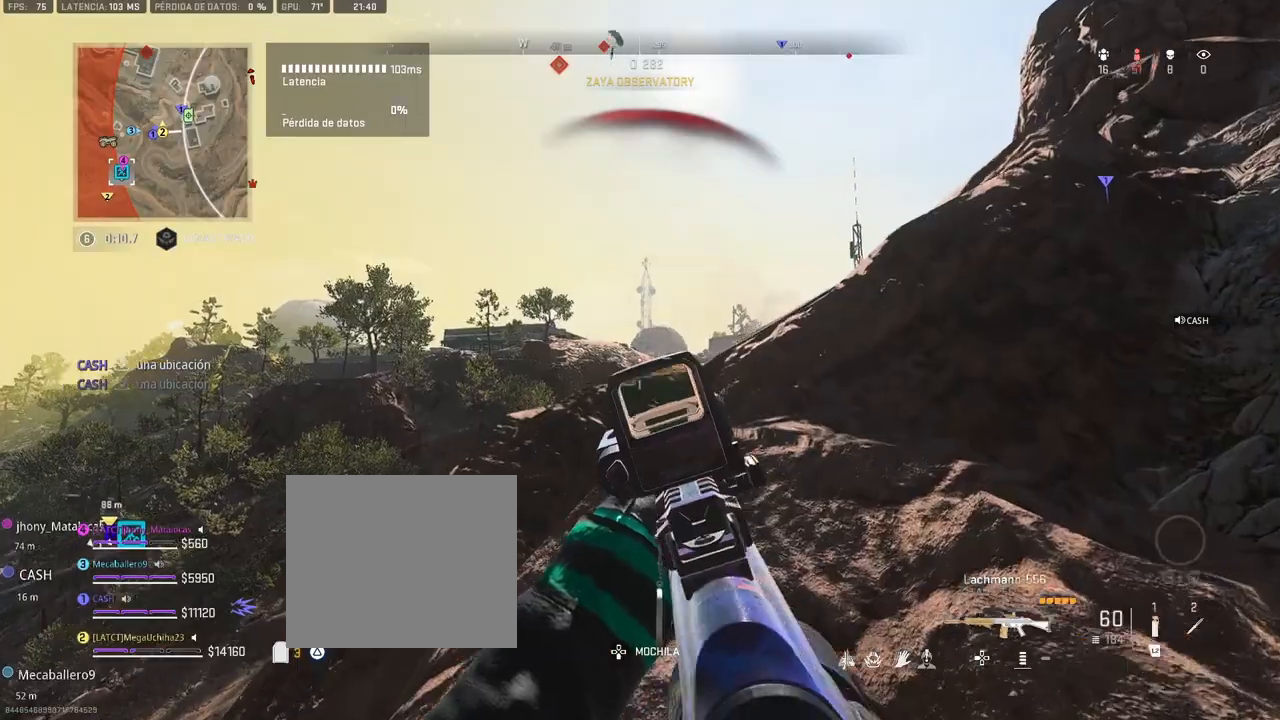
{"dt_ms": 500, "buttons": ["L1"], "left_stick": "up-right", "right_stick": "right", "events": [[33, "R3", "down"], [133, "R3", "up"], [417, "right_stick", "right"]]}
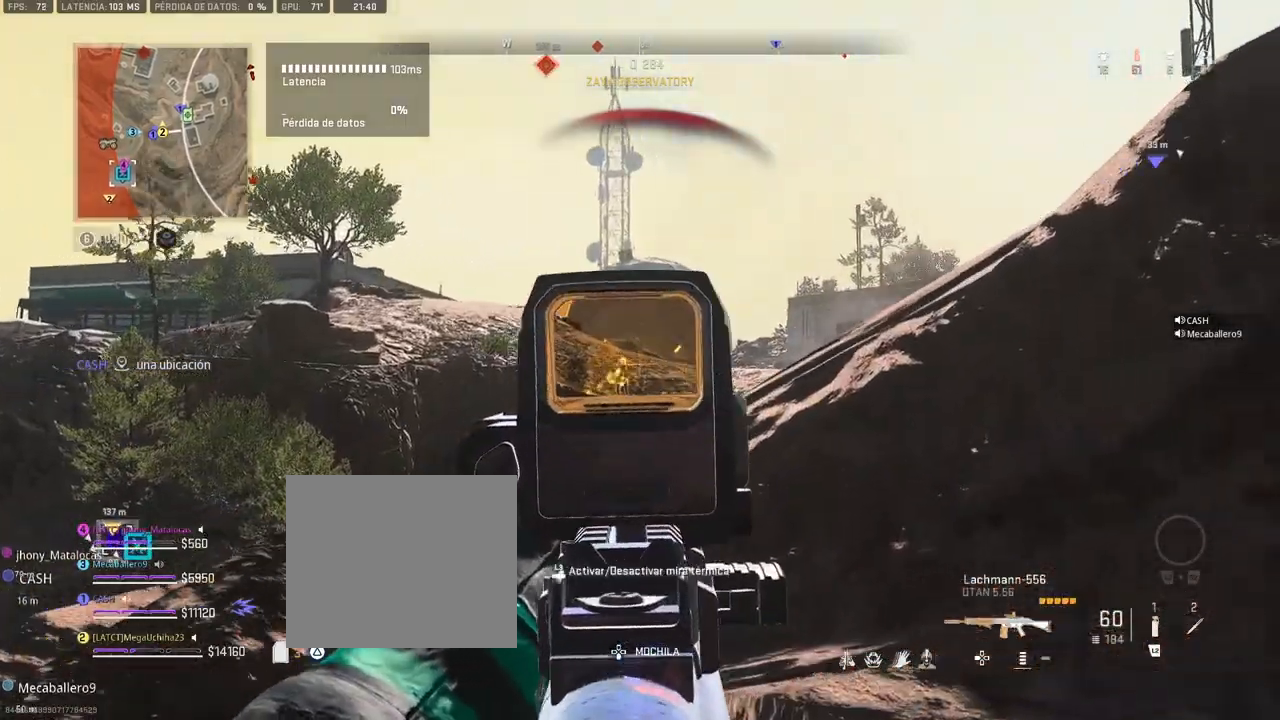
{"dt_ms": 500, "buttons": ["L1"], "left_stick": "up", "right_stick": "right", "events": [[100, "right_stick", "center"], [217, "right_stick", "right"], [333, "left_stick", "up"], [350, "right_stick", "center"], [483, "right_stick", "right"]]}
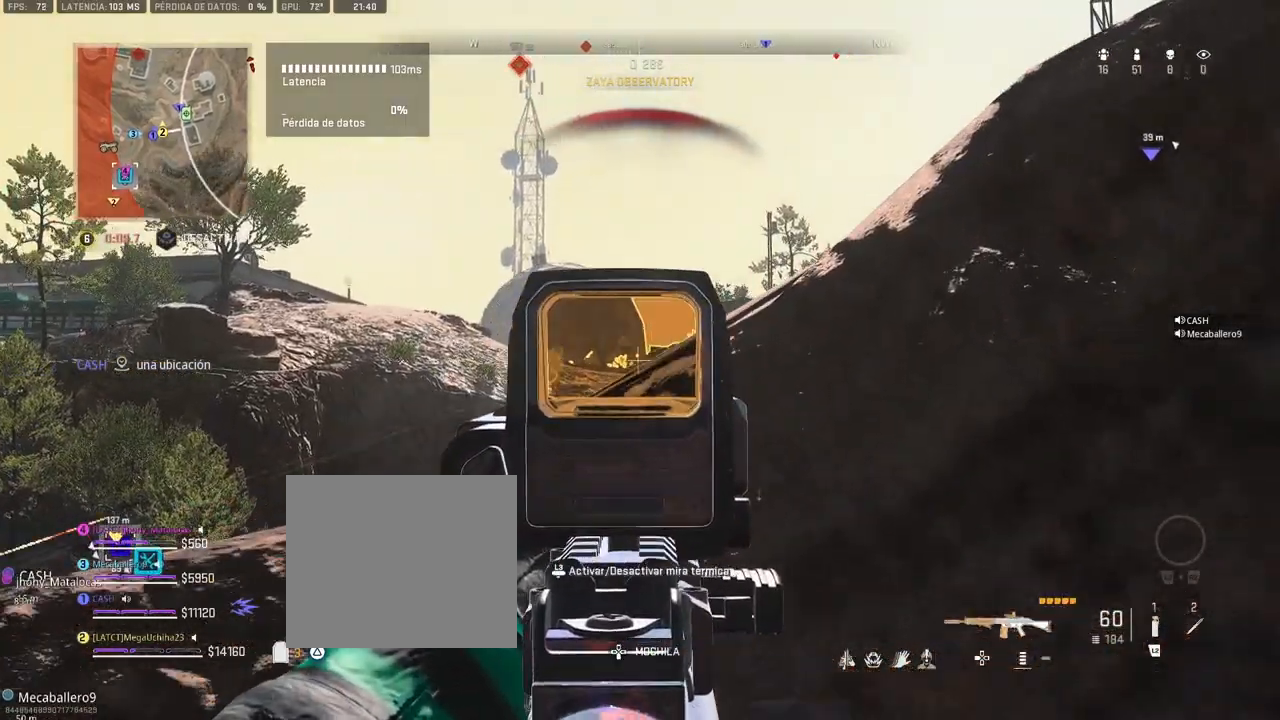
{"dt_ms": 500, "buttons": ["L1"], "left_stick": "up-left", "right_stick": "center", "events": [[133, "left_stick", "up-left"], [133, "right_stick", "center"]]}
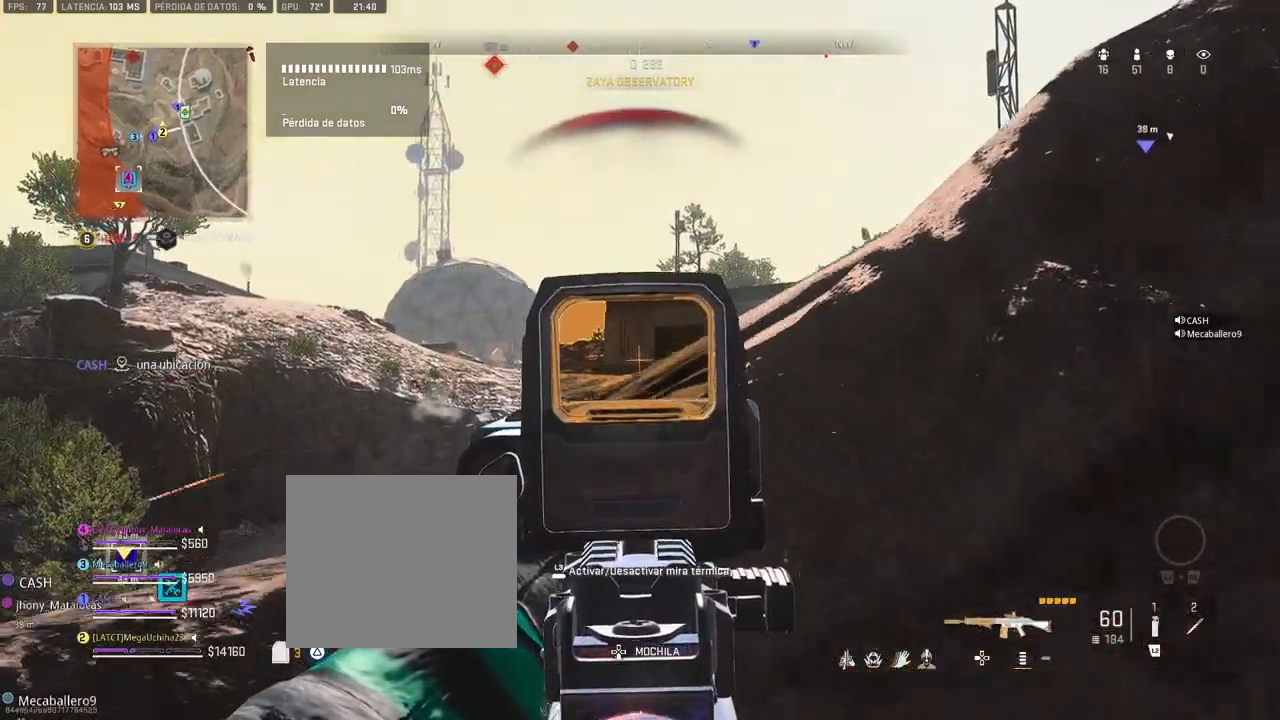
{"dt_ms": 1000, "buttons": ["L1"], "left_stick": "up-left", "right_stick": "center", "events": [[17, "left_stick", "up"], [350, "right_stick", "left"], [400, "left_stick", "up-right"], [533, "right_stick", "center"], [717, "left_stick", "up"], [833, "left_stick", "up-left"], [850, "right_stick", "left"], [983, "right_stick", "center"]]}